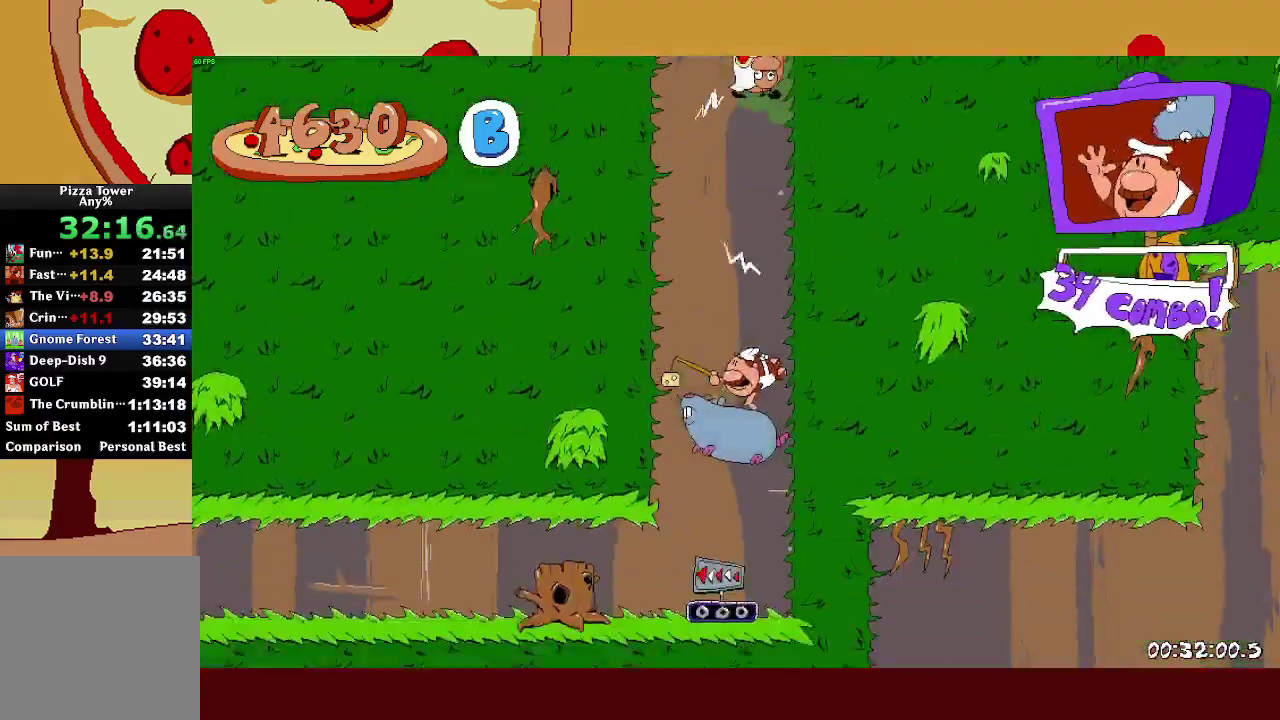
Gameplay with a controller (PlayStation layout); each line is a JSON object with the inputs held at the frame after it. "events" lists button and stick changes between this image and that frame as [ms after this image, input, new state], when the widget could be followed in between. This document gives stick clicks only as held states, not as events. Not read: R1.
{"buttons": ["R2"], "left_stick": "center", "right_stick": "center", "events": [[150, "left_stick", "center"]]}
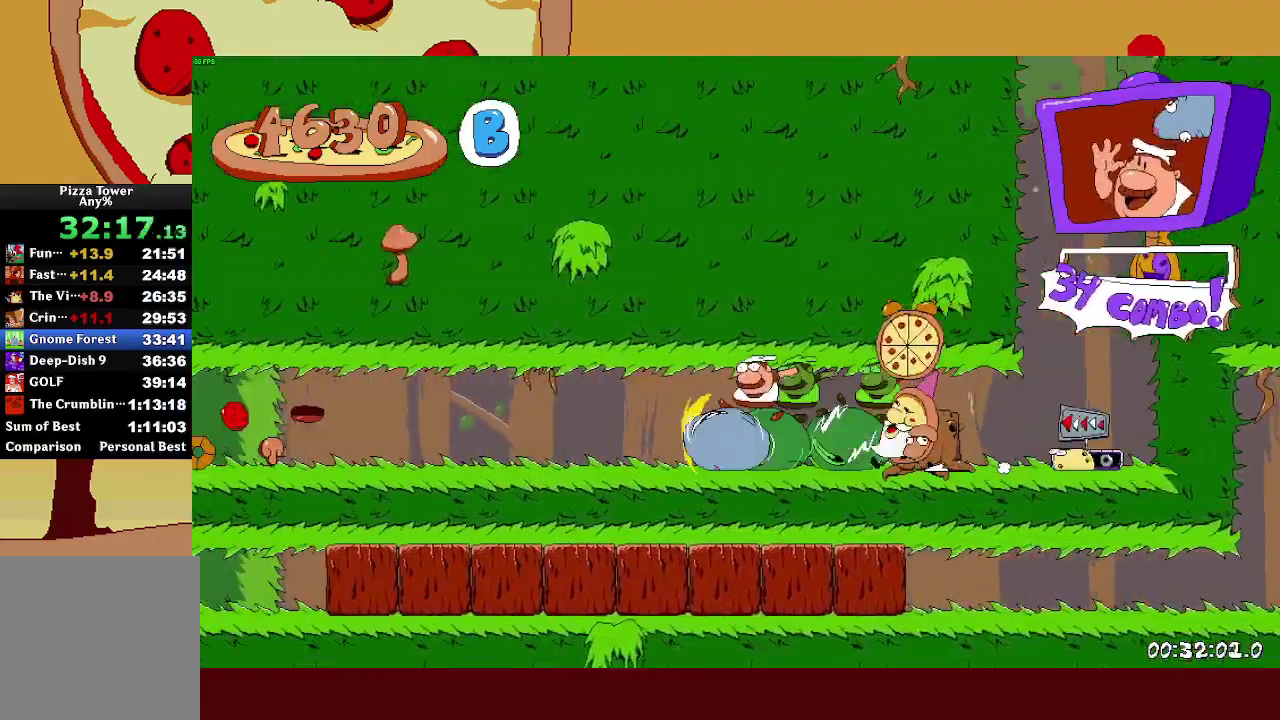
{"buttons": ["R2"], "left_stick": "center", "right_stick": "center", "events": []}
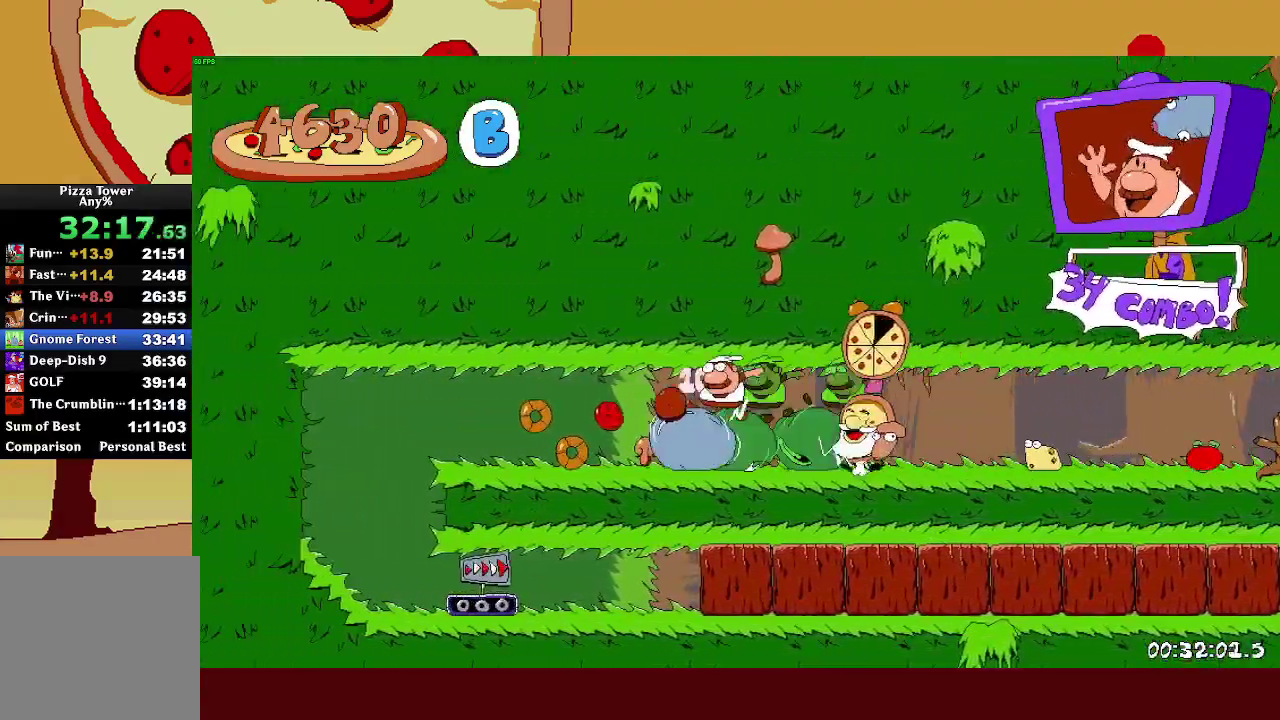
{"buttons": ["SQUARE", "R2"], "left_stick": "right", "right_stick": "center", "events": [[433, "SQUARE", "down"], [467, "left_stick", "right"]]}
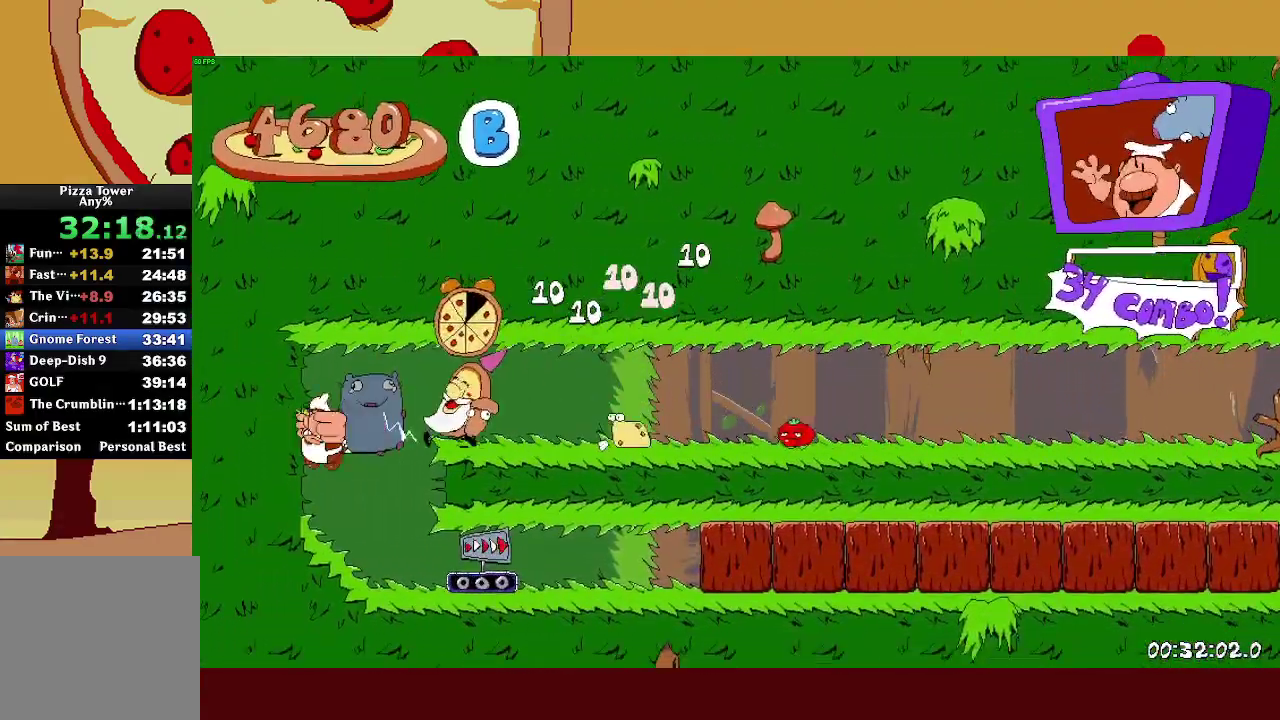
{"buttons": ["R2"], "left_stick": "right", "right_stick": "center", "events": [[67, "SQUARE", "up"], [100, "L1", "down"], [283, "L1", "up"]]}
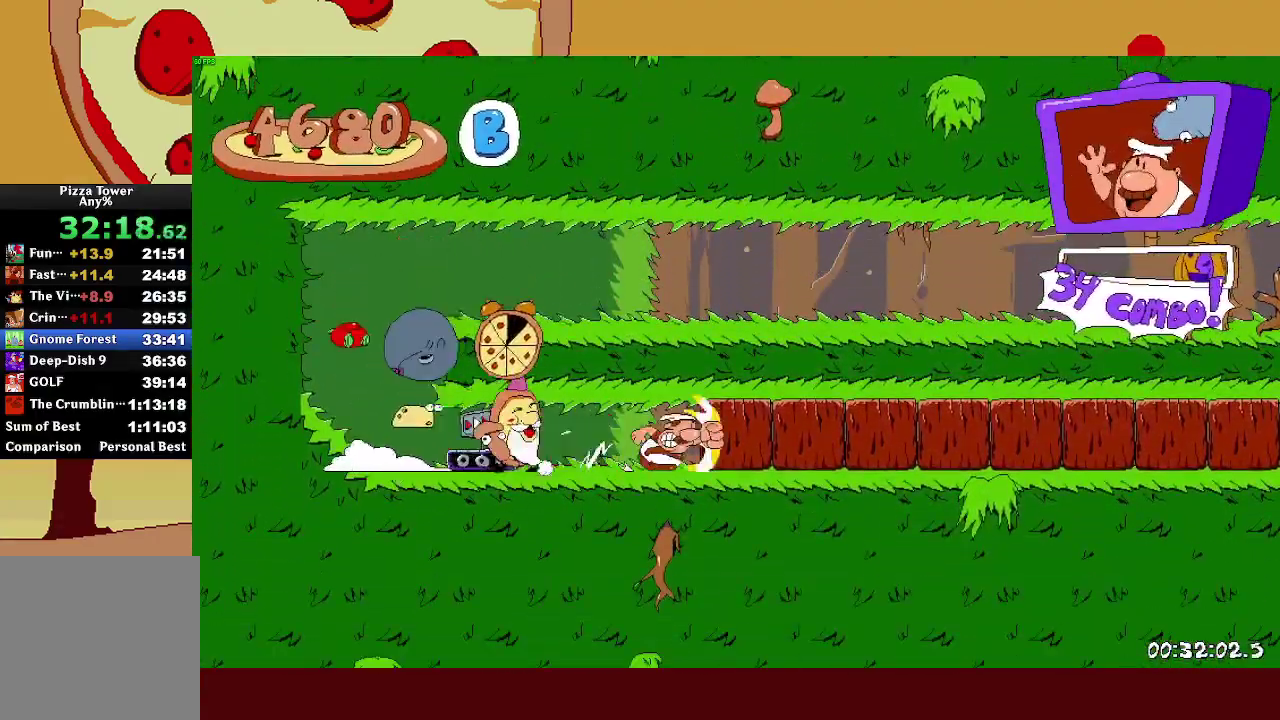
{"buttons": ["R2"], "left_stick": "right", "right_stick": "center", "events": []}
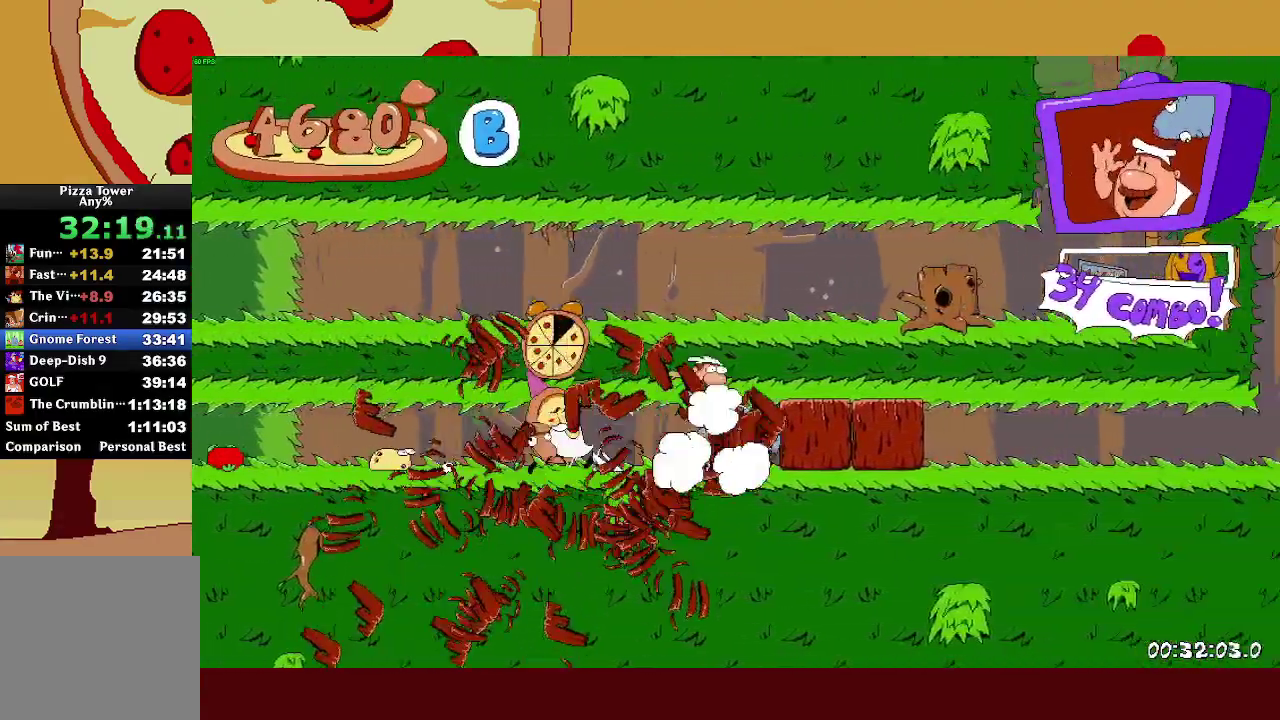
{"buttons": ["R2"], "left_stick": "right", "right_stick": "center", "events": []}
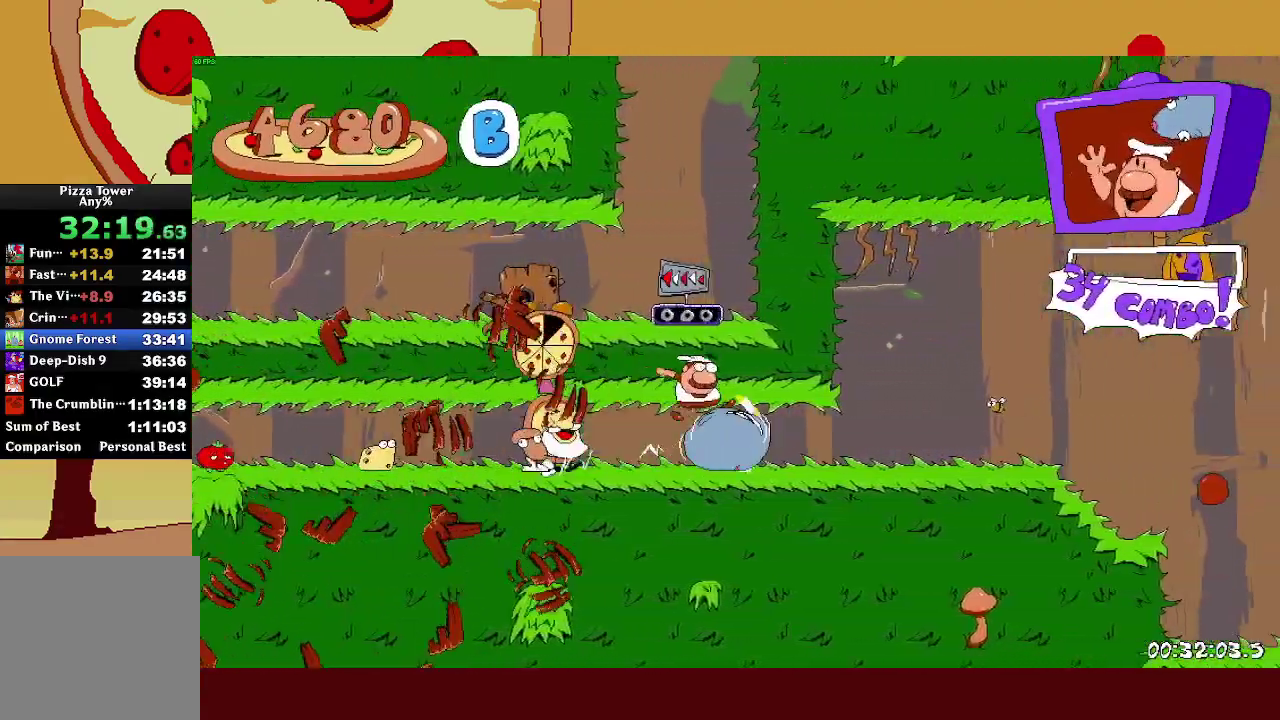
{"buttons": ["R2"], "left_stick": "right", "right_stick": "center", "events": []}
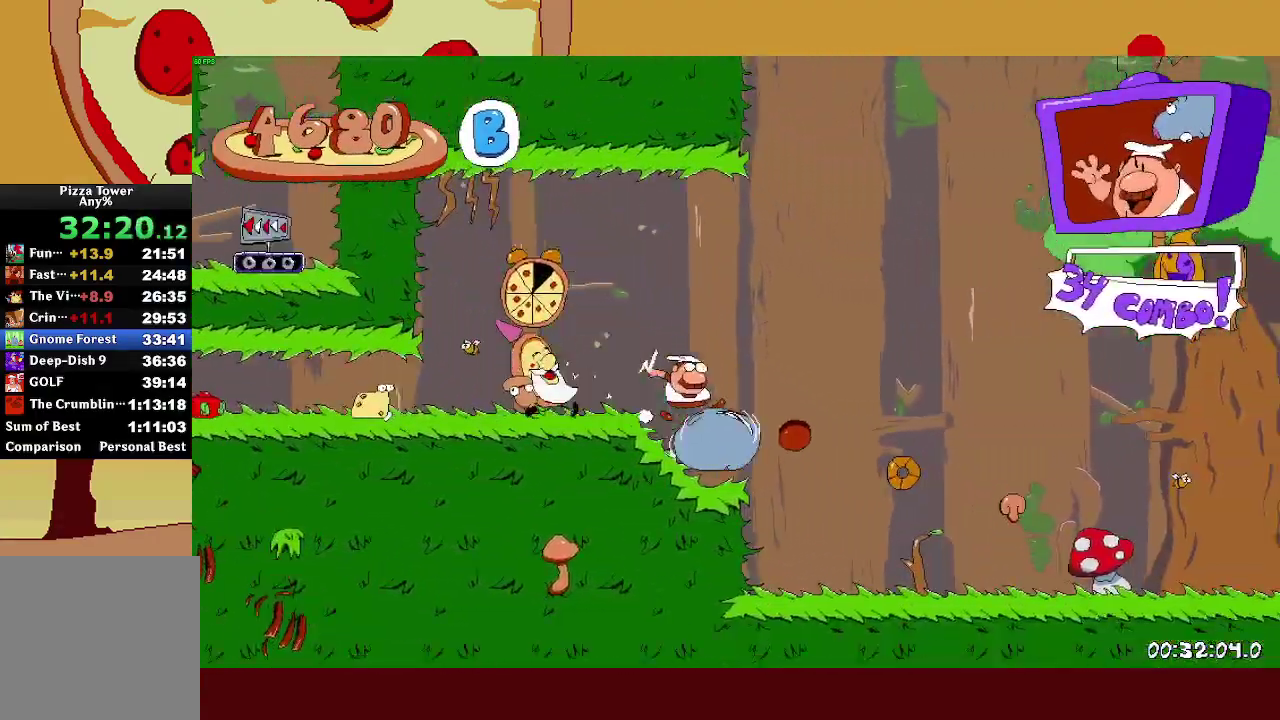
{"buttons": ["R2"], "left_stick": "right", "right_stick": "center", "events": []}
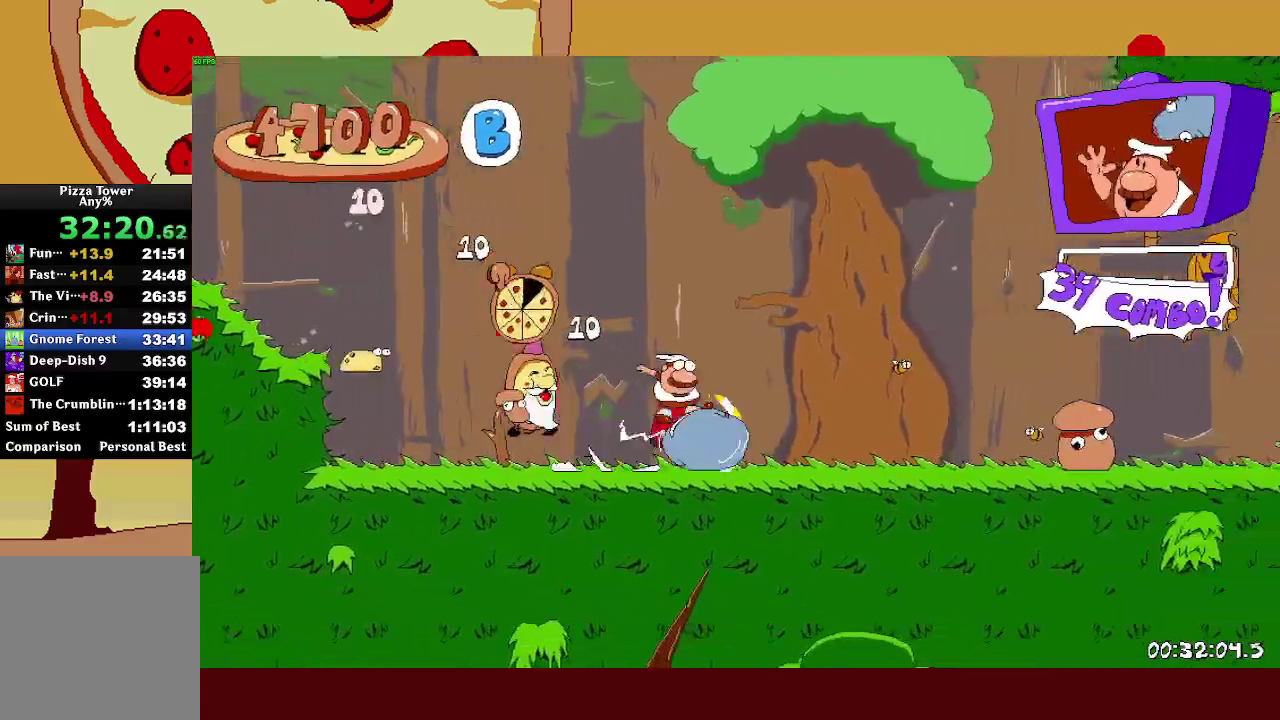
{"buttons": ["R2"], "left_stick": "right", "right_stick": "center", "events": []}
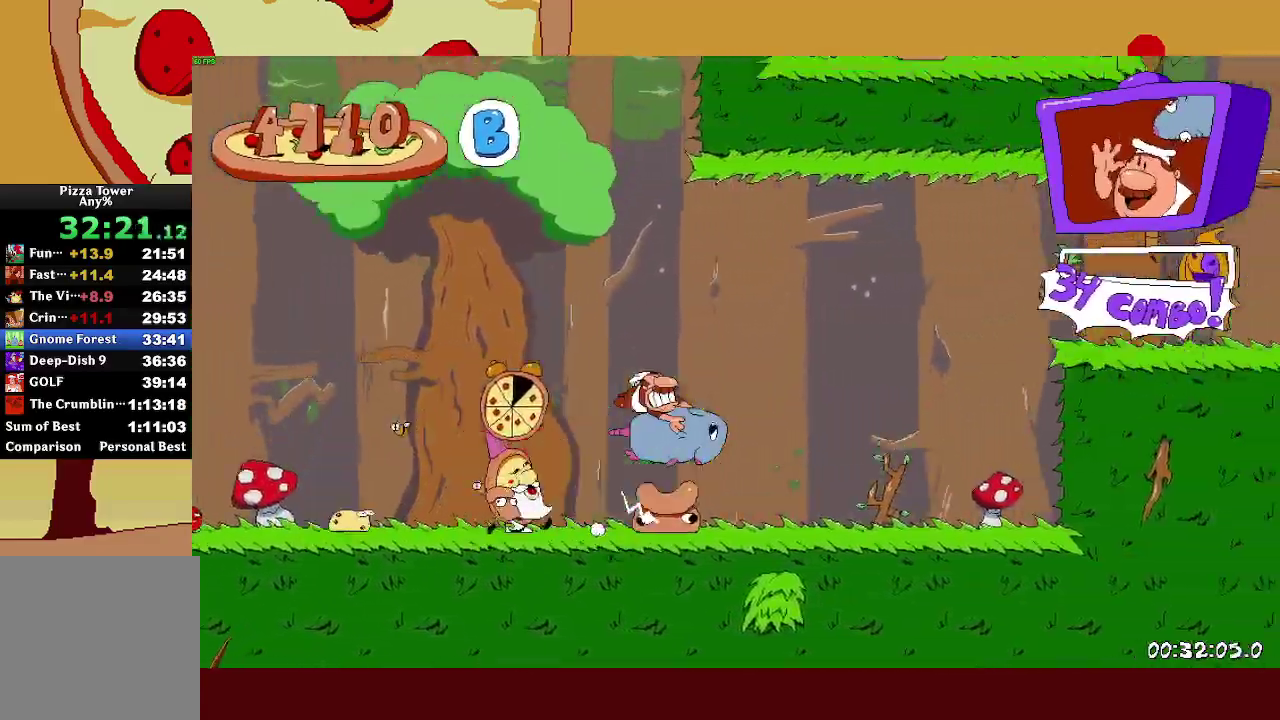
{"buttons": ["R2"], "left_stick": "right", "right_stick": "center", "events": []}
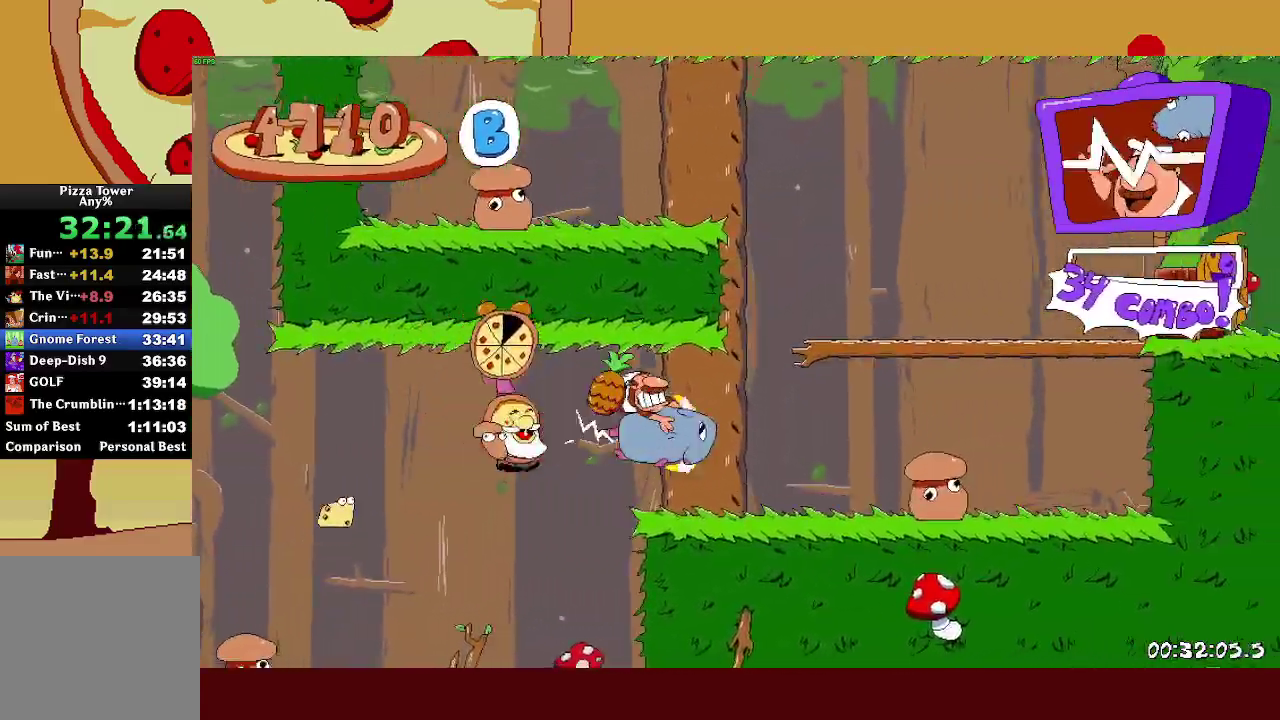
{"buttons": ["R2"], "left_stick": "center", "right_stick": "center", "events": [[250, "left_stick", "center"]]}
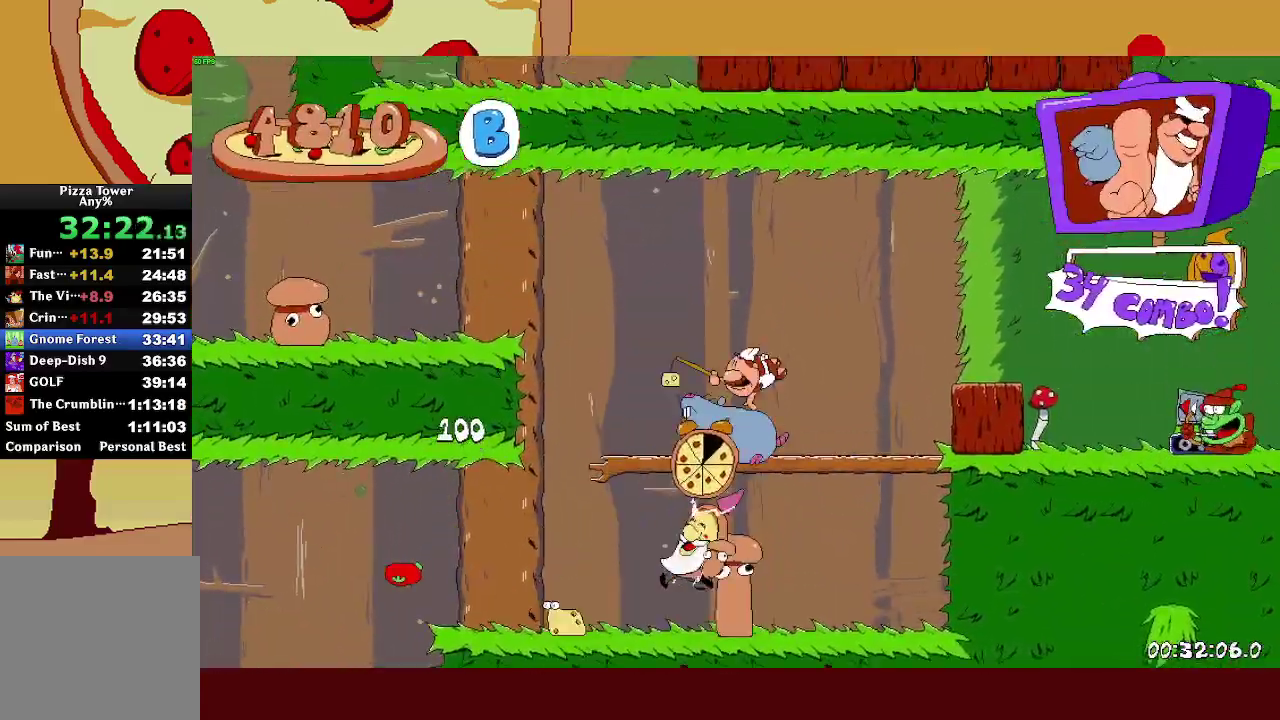
{"buttons": ["R2"], "left_stick": "center", "right_stick": "center", "events": [[183, "CROSS", "down"], [317, "CROSS", "up"]]}
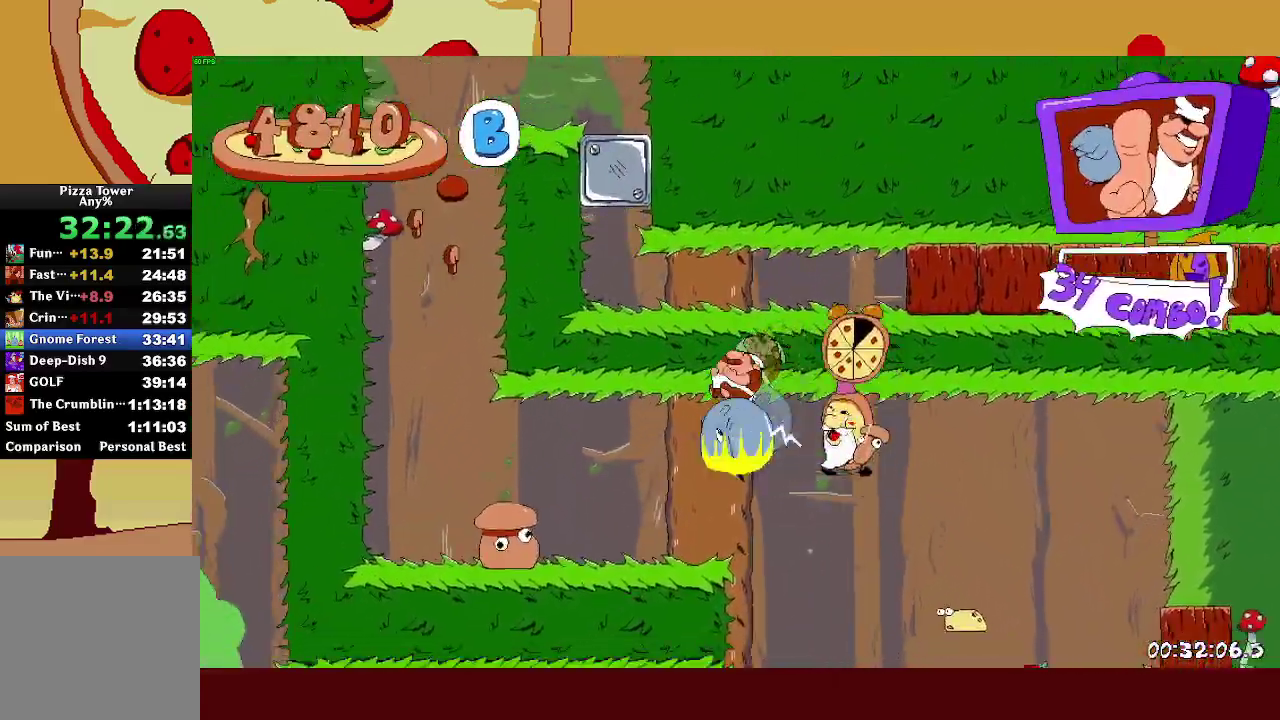
{"buttons": ["R2"], "left_stick": "right", "right_stick": "center", "events": [[117, "SQUARE", "down"], [217, "SQUARE", "up"], [400, "left_stick", "right"]]}
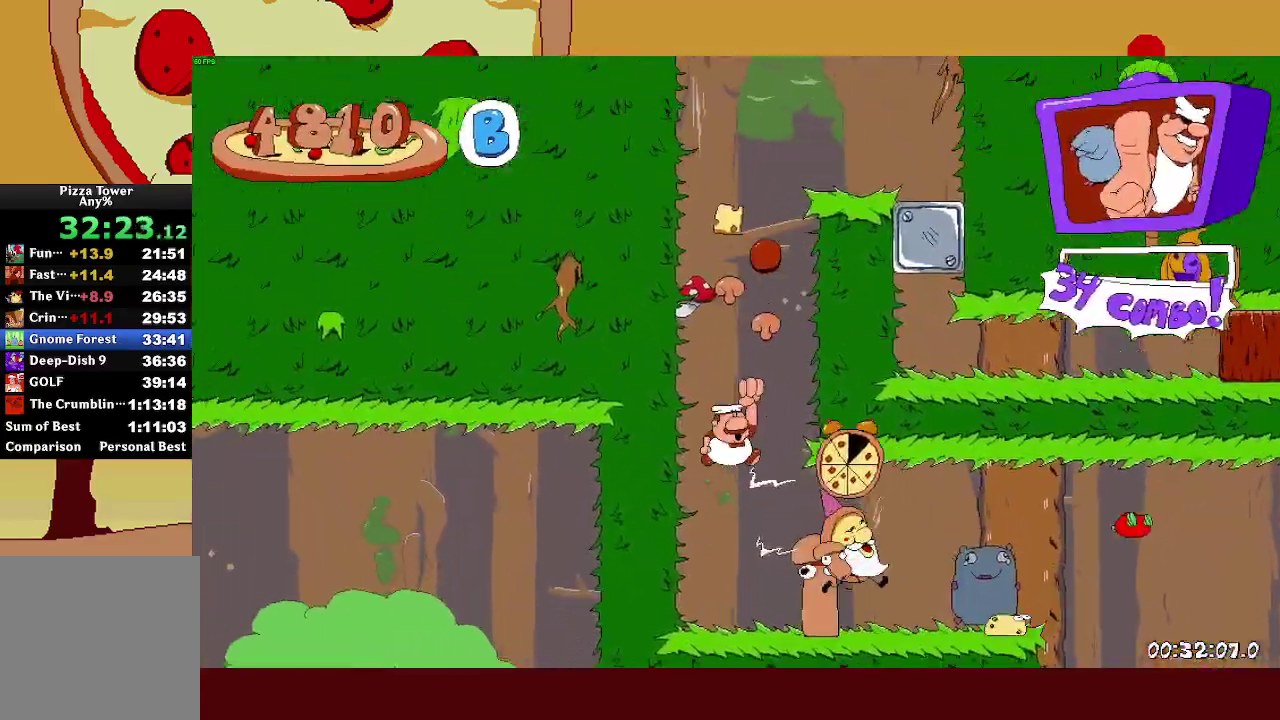
{"buttons": ["CROSS", "R2"], "left_stick": "center", "right_stick": "center"}
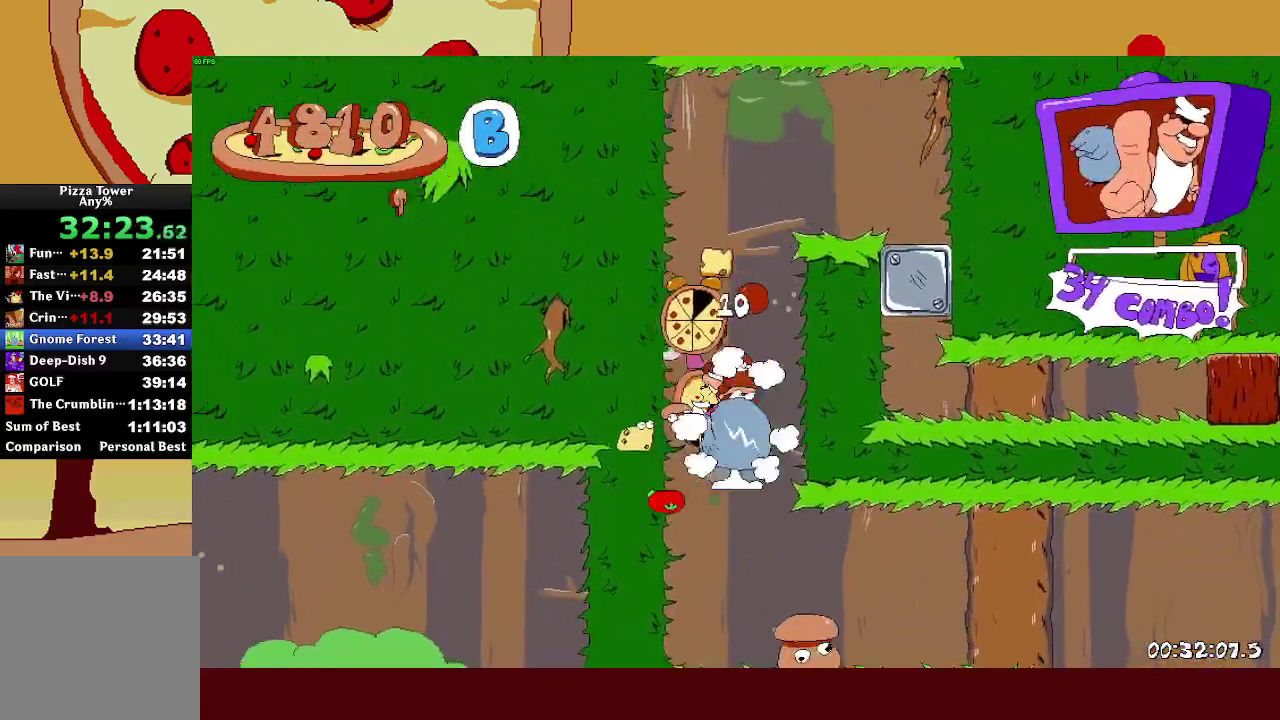
{"buttons": ["R2"], "left_stick": "right", "right_stick": "center"}
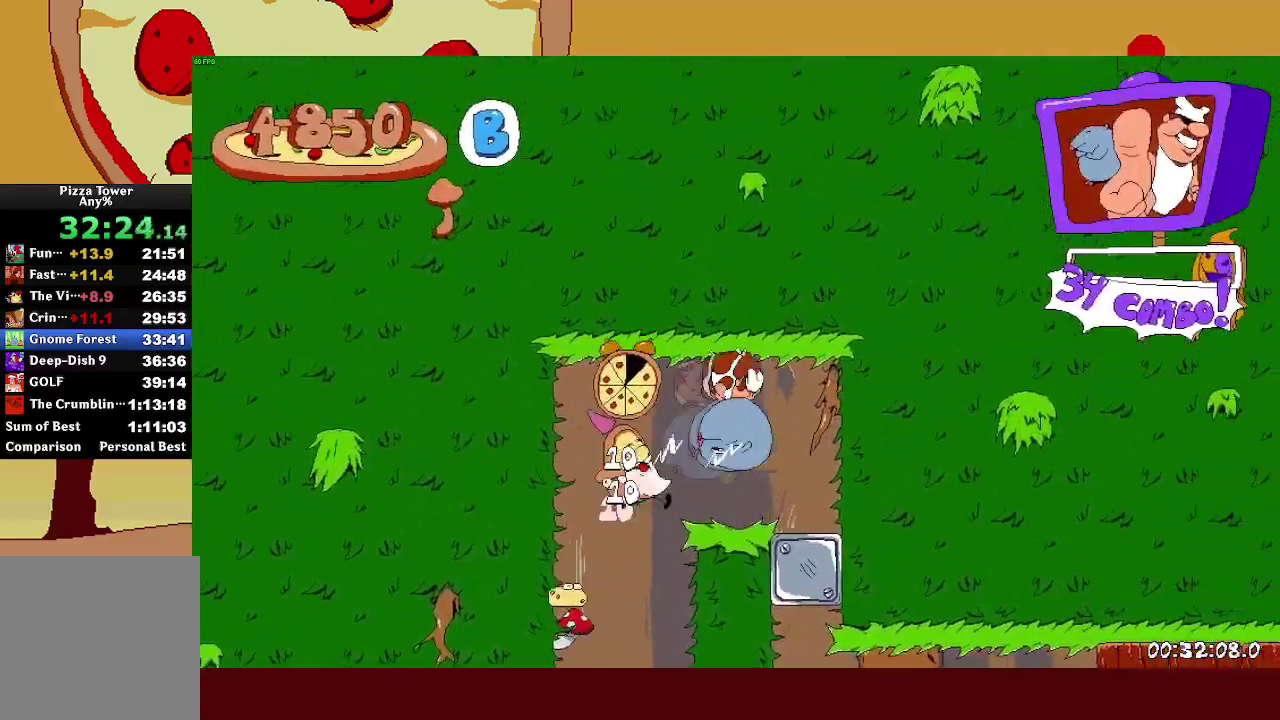
{"buttons": ["R2"], "left_stick": "right", "right_stick": "center", "events": [[67, "left_stick", "up-right"], [350, "SQUARE", "down"], [417, "left_stick", "right"], [467, "SQUARE", "up"]]}
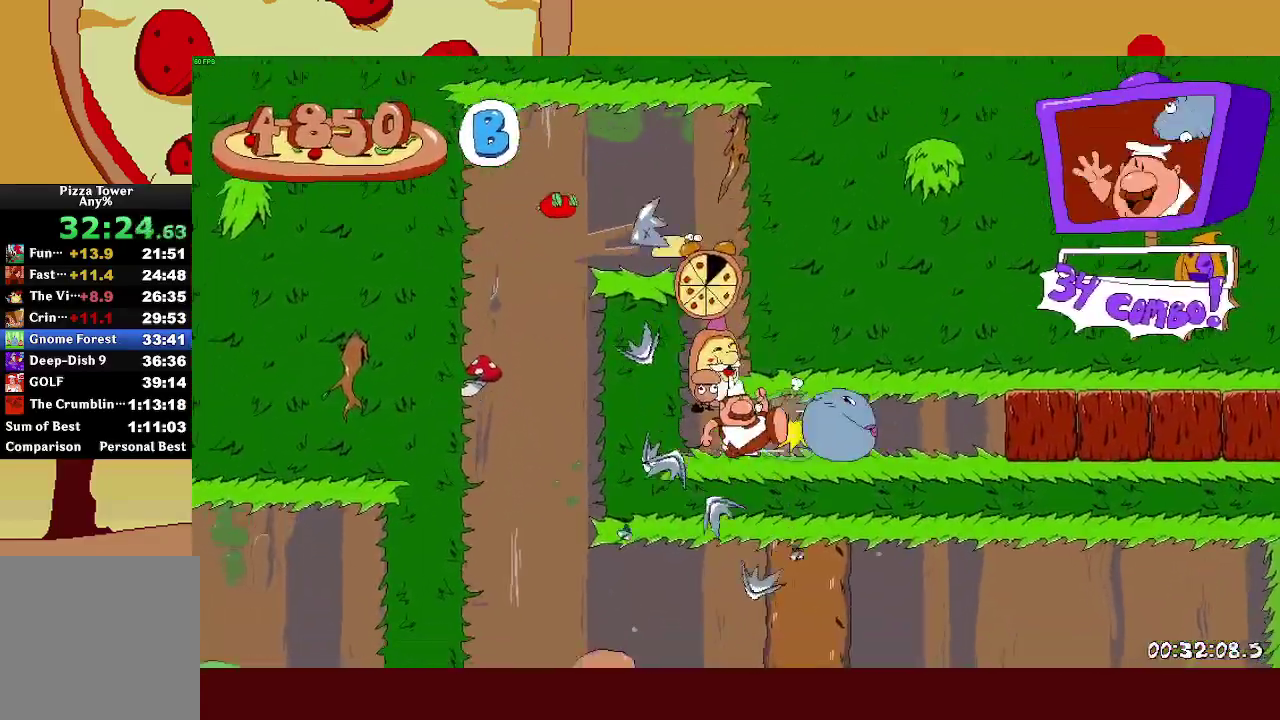
{"buttons": ["R2"], "left_stick": "right", "right_stick": "center", "events": []}
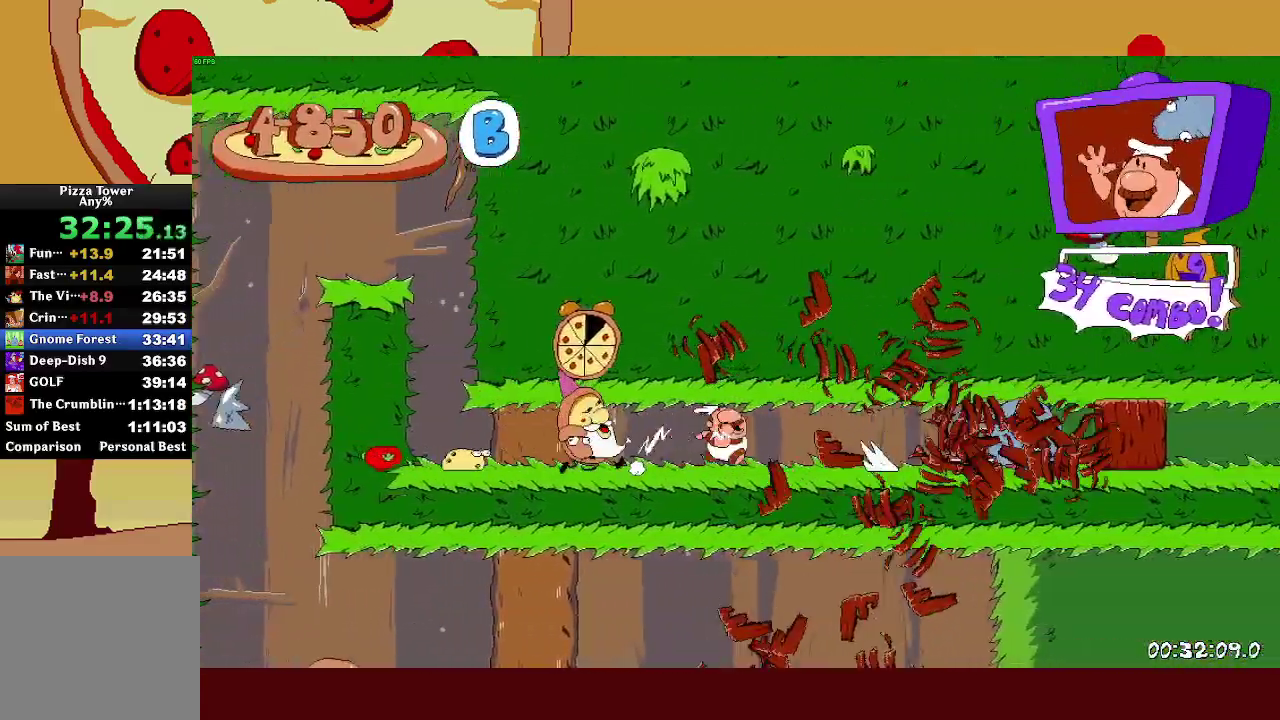
{"buttons": ["R2"], "left_stick": "right", "right_stick": "center", "events": []}
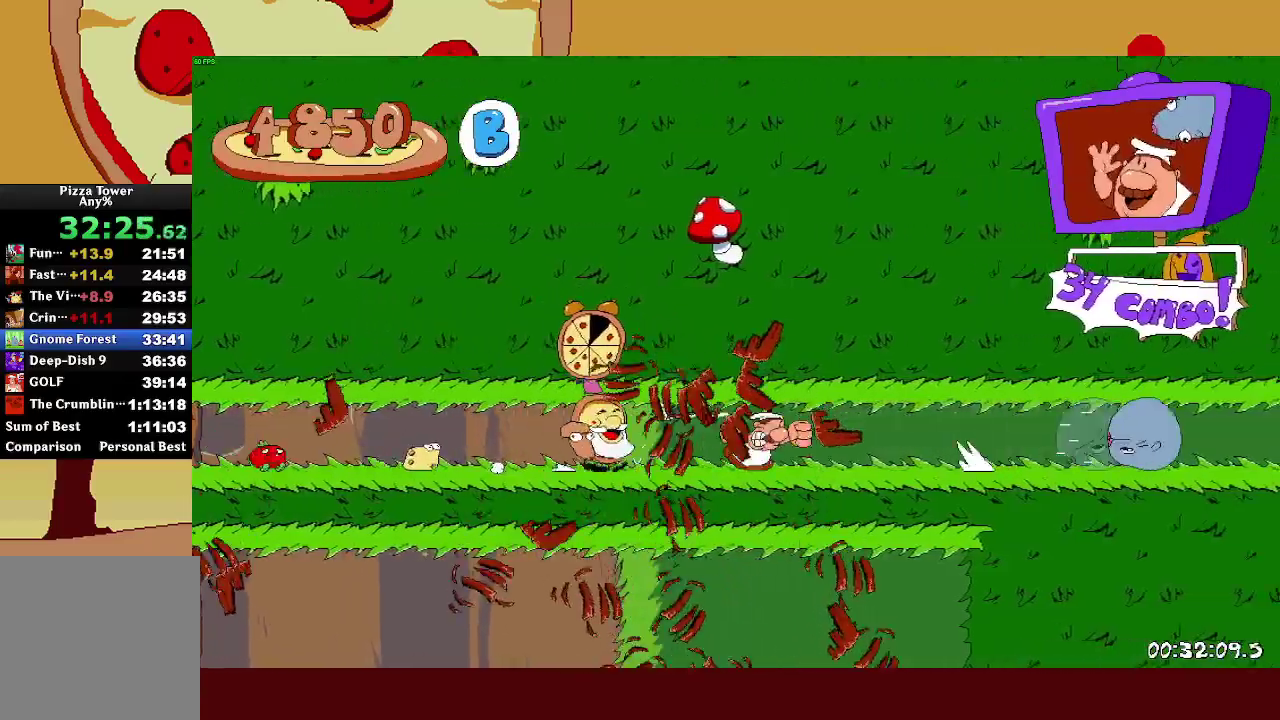
{"buttons": ["R2"], "left_stick": "right", "right_stick": "center", "events": []}
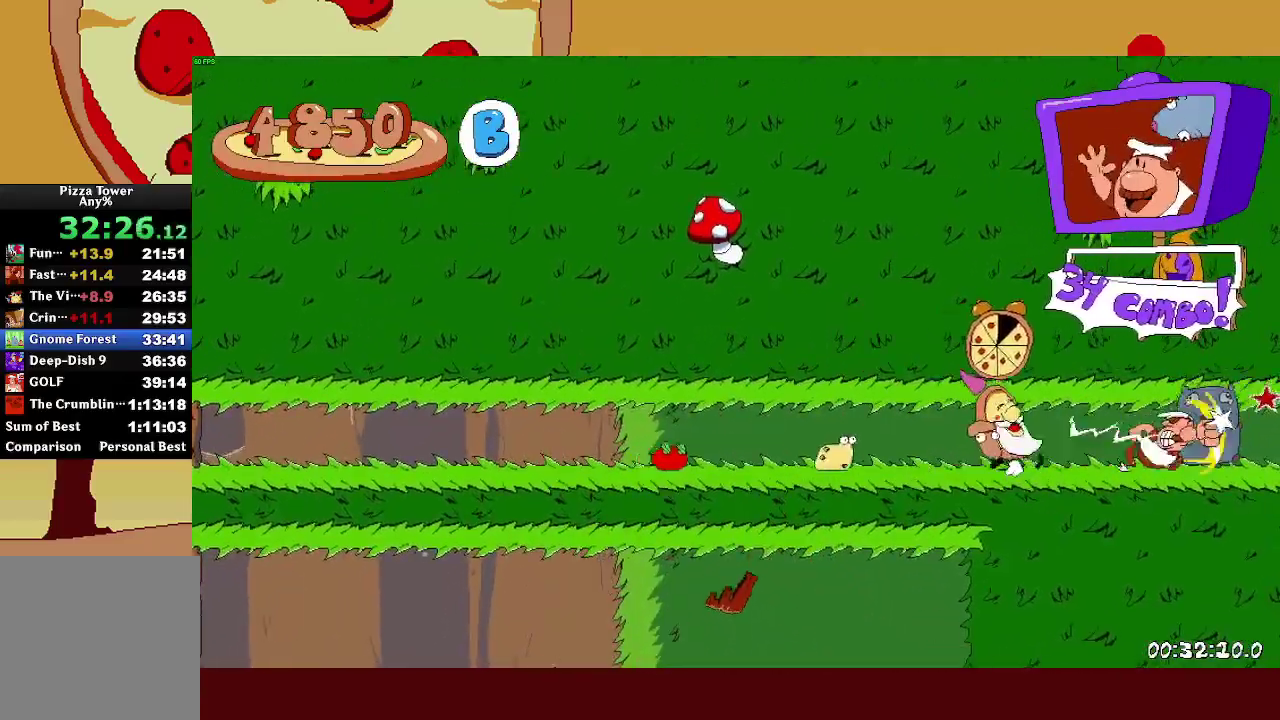
{"buttons": ["R2"], "left_stick": "right", "right_stick": "center", "events": []}
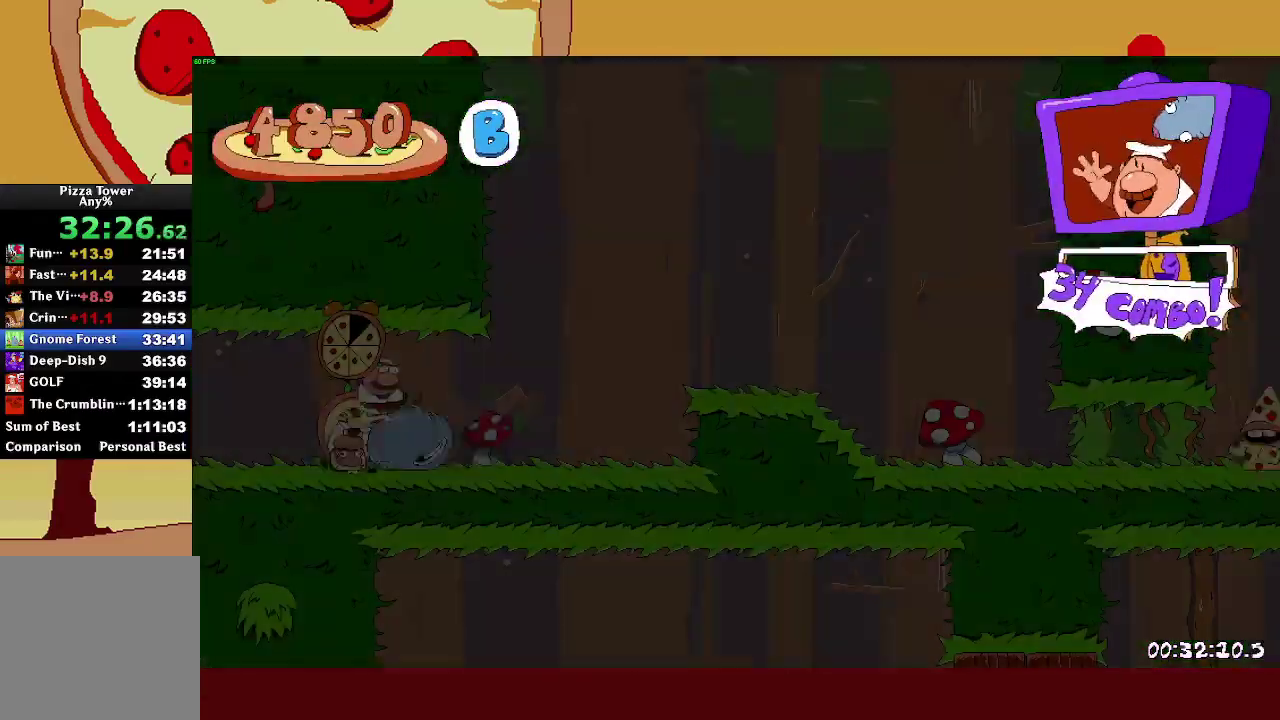
{"buttons": ["R2"], "left_stick": "right", "right_stick": "center", "events": [[117, "CROSS", "down"], [300, "CROSS", "up"]]}
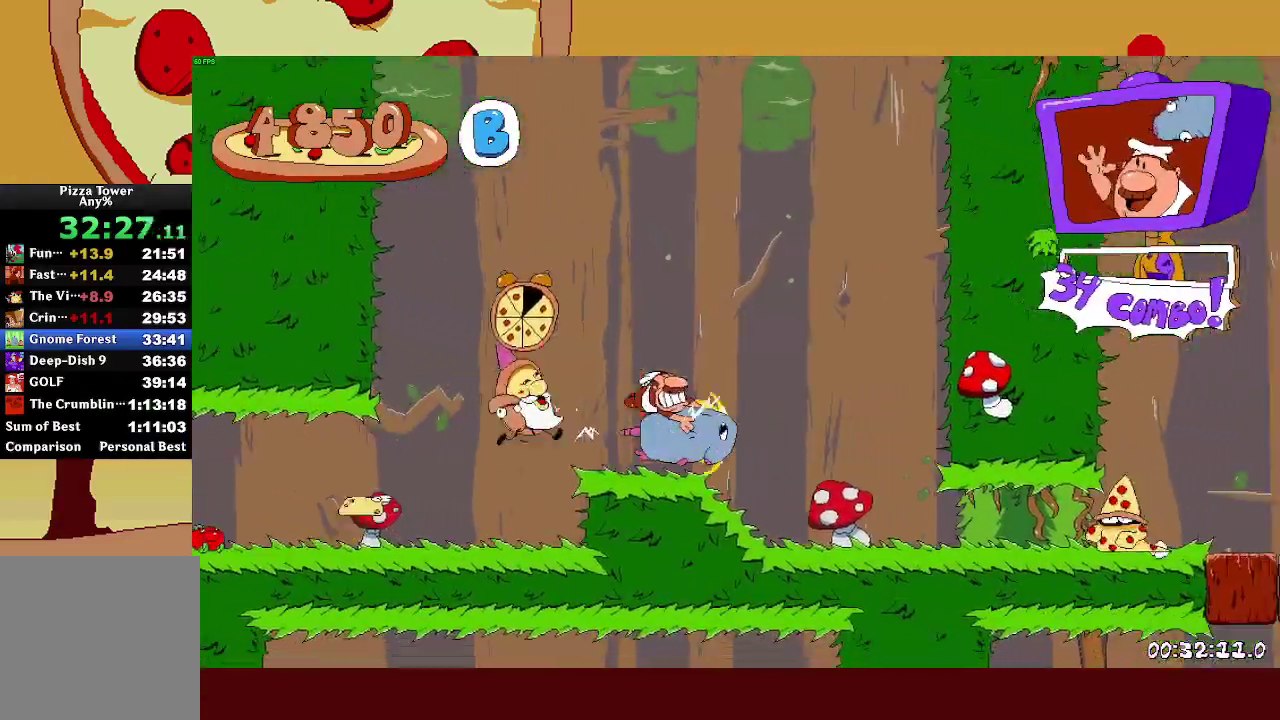
{"buttons": ["R2"], "left_stick": "right", "right_stick": "center", "events": []}
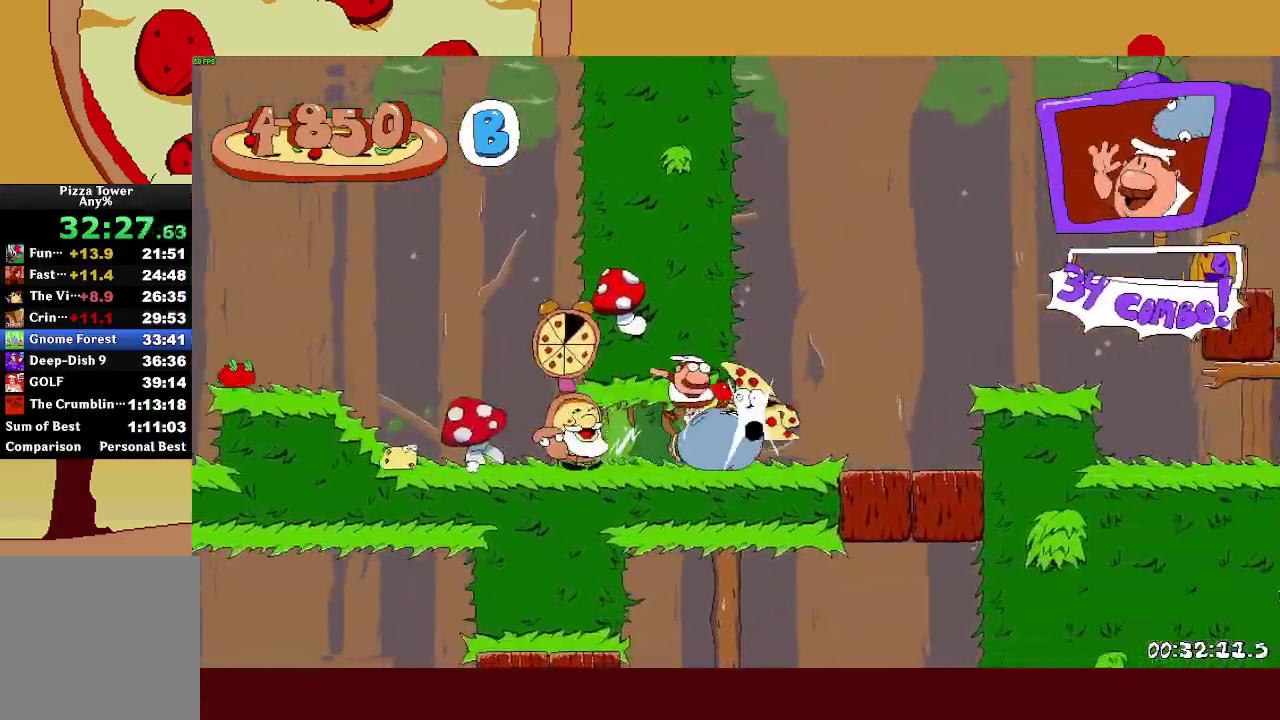
{"buttons": ["R2"], "left_stick": "center", "right_stick": "center"}
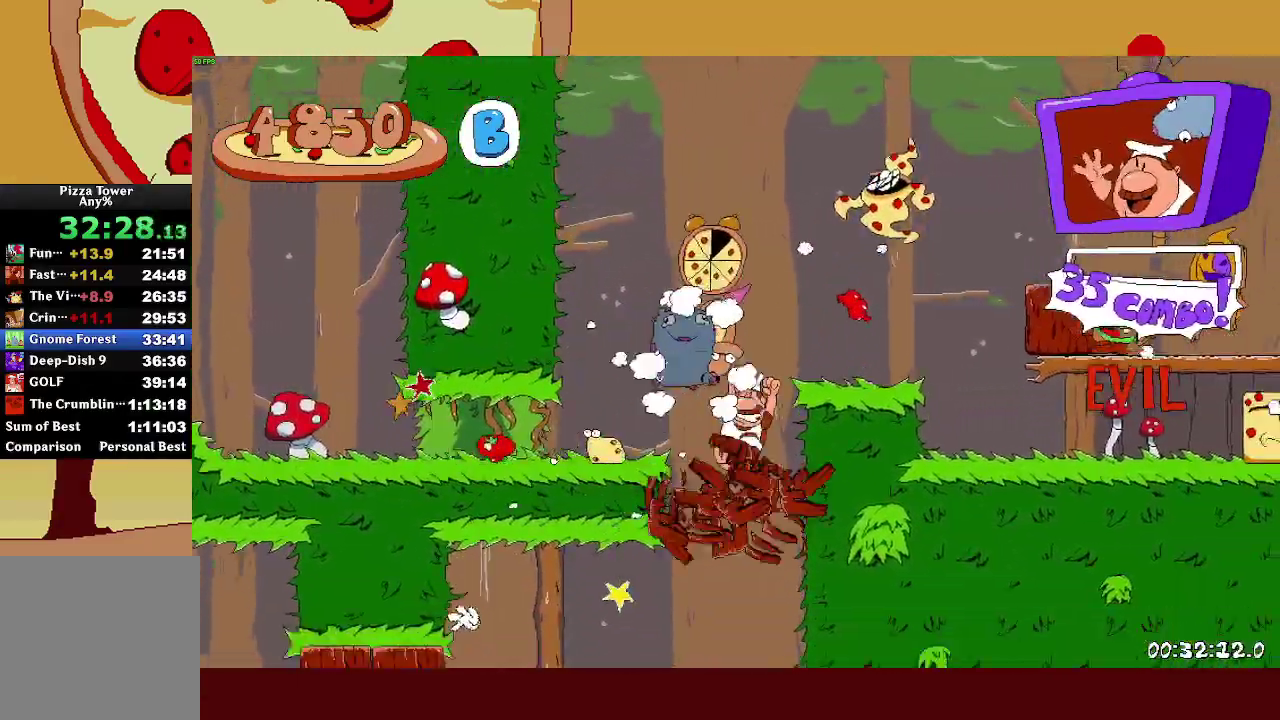
{"buttons": ["R2"], "left_stick": "center", "right_stick": "center"}
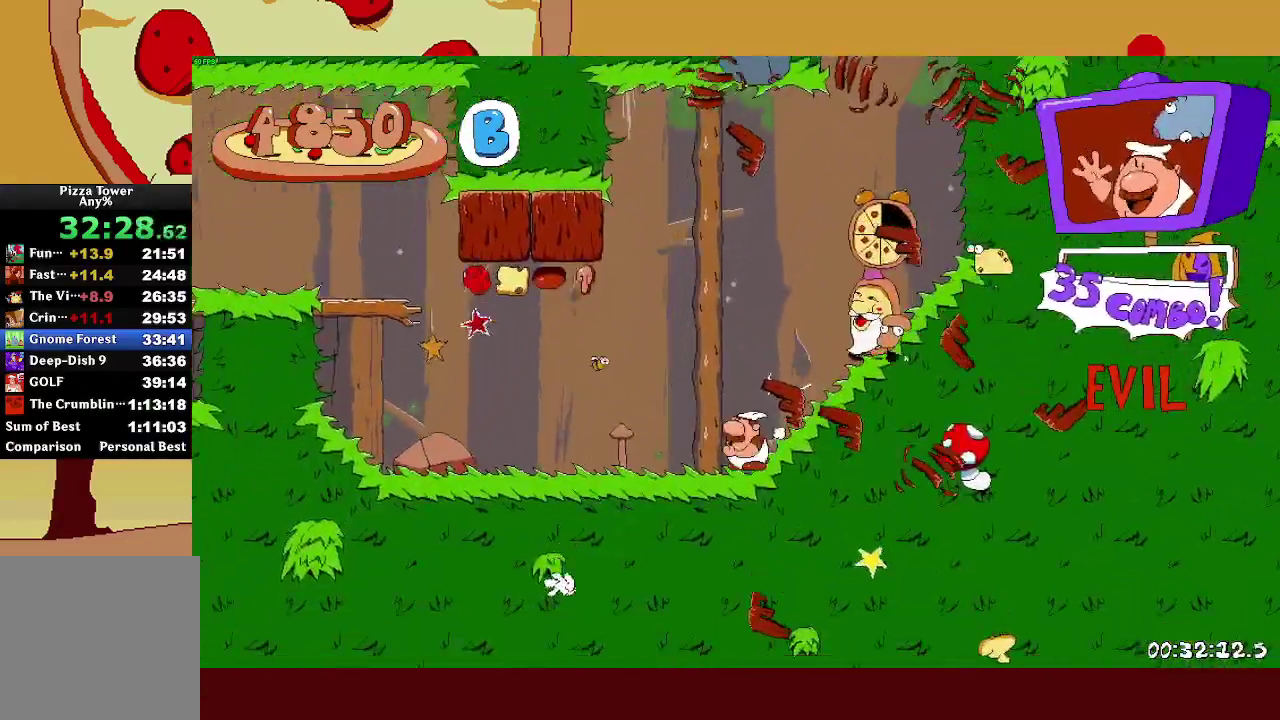
{"buttons": ["CROSS", "R2"], "left_stick": "center", "right_stick": "center", "events": [[200, "CROSS", "down"]]}
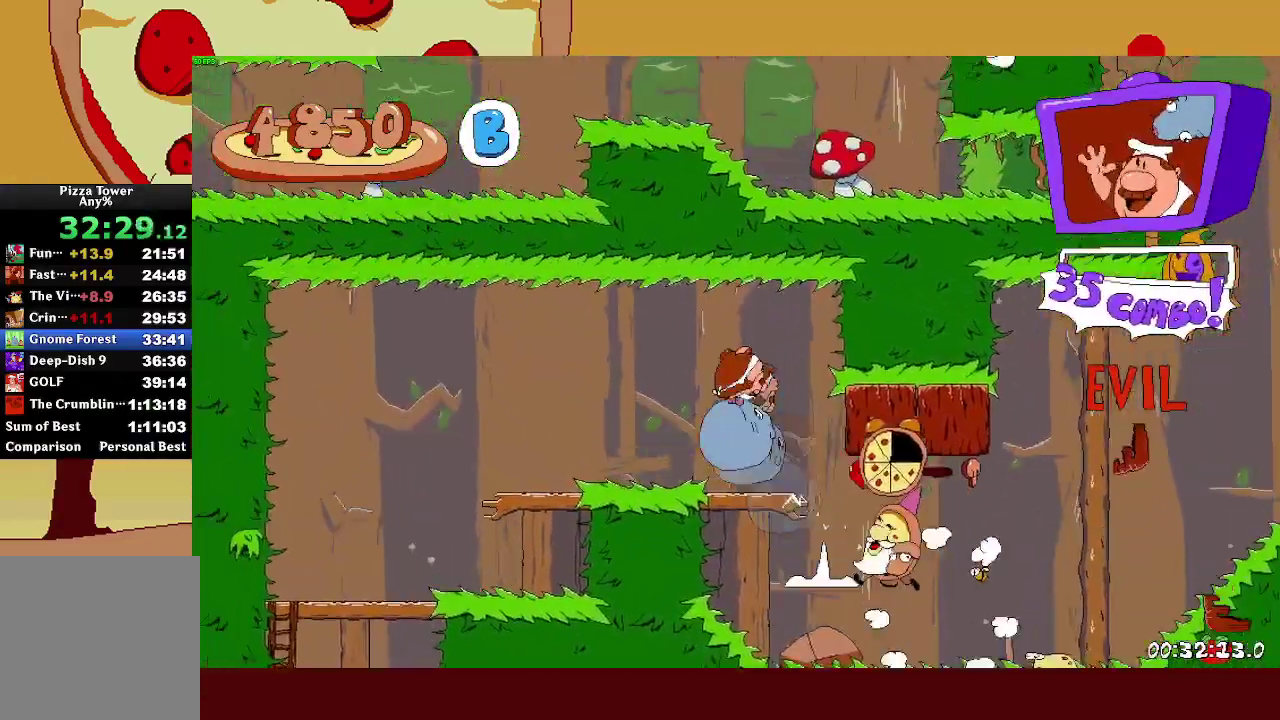
{"buttons": ["R2"], "left_stick": "center", "right_stick": "center", "events": [[117, "CROSS", "up"], [400, "SQUARE", "down"], [467, "SQUARE", "up"]]}
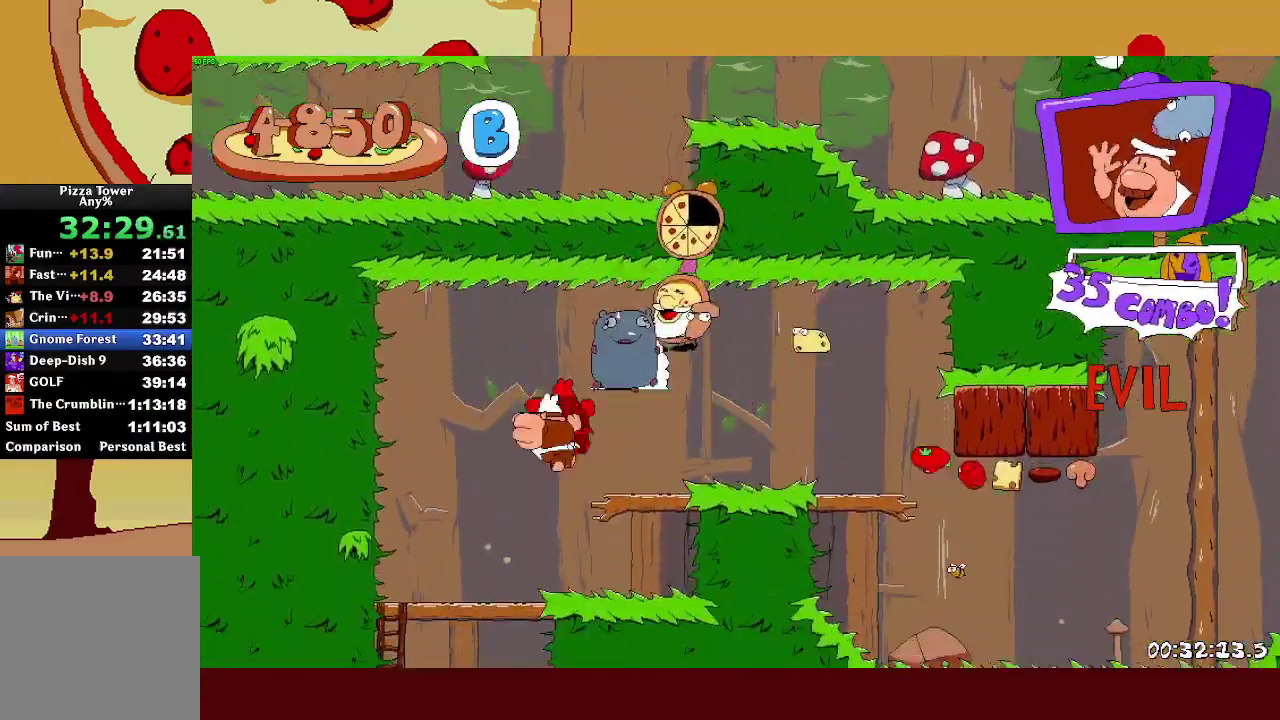
{"buttons": [], "left_stick": "center", "right_stick": "center", "events": [[50, "R2", "up"]]}
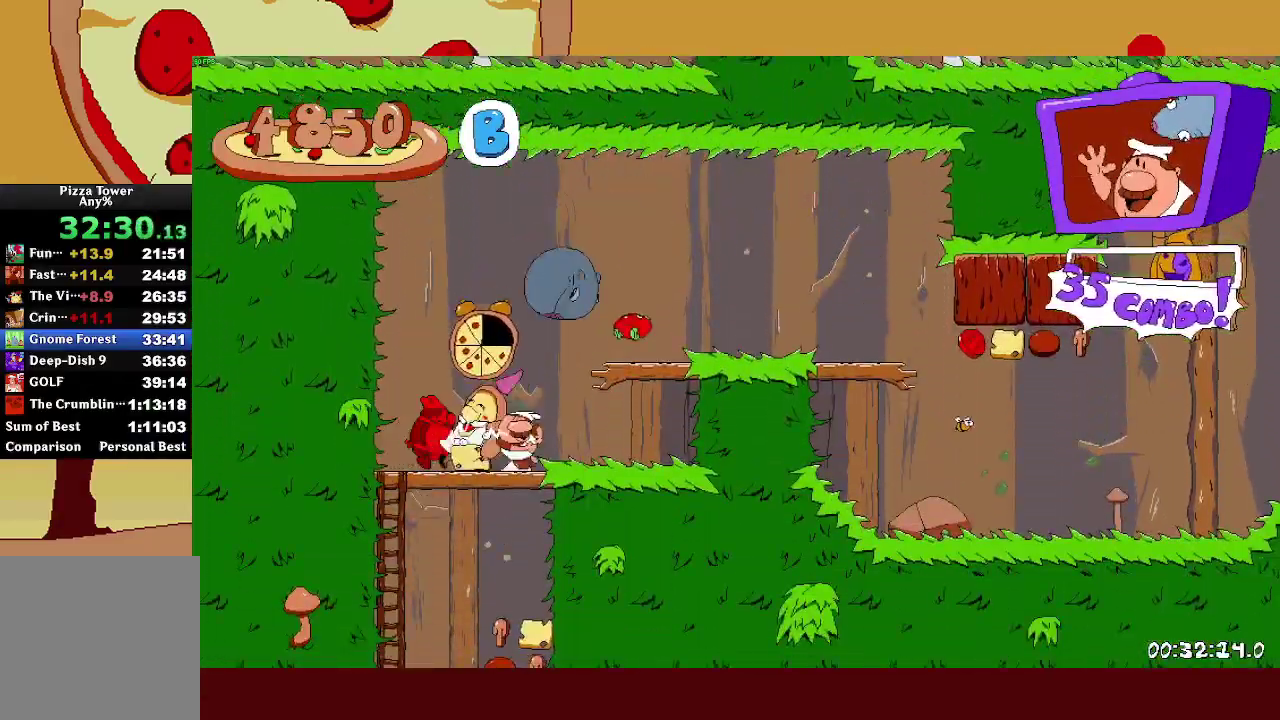
{"buttons": ["L1"], "left_stick": "right", "right_stick": "center", "events": [[383, "L1", "down"], [417, "left_stick", "right"]]}
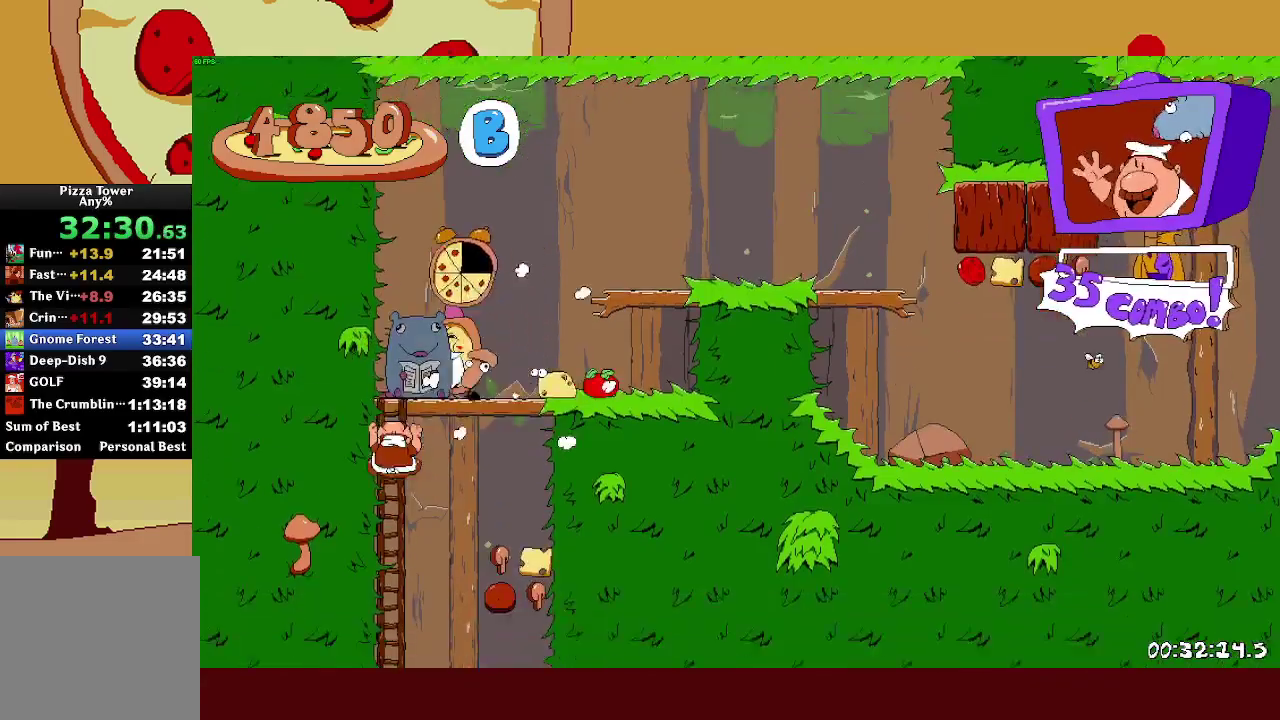
{"buttons": ["L1", "R2"], "left_stick": "right", "right_stick": "center", "events": [[50, "CROSS", "down"], [50, "L1", "up"], [117, "L1", "down"], [150, "CROSS", "up"], [483, "R2", "down"]]}
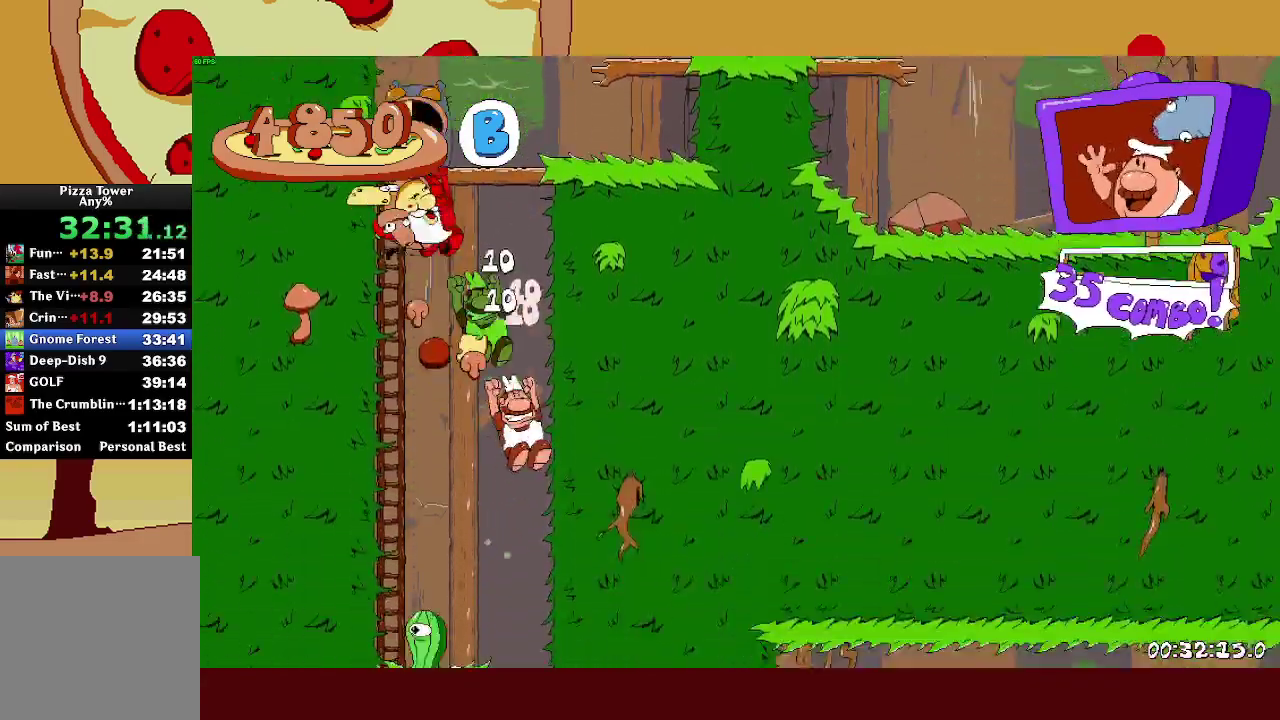
{"buttons": ["R2"], "left_stick": "right", "right_stick": "center", "events": [[150, "L1", "up"]]}